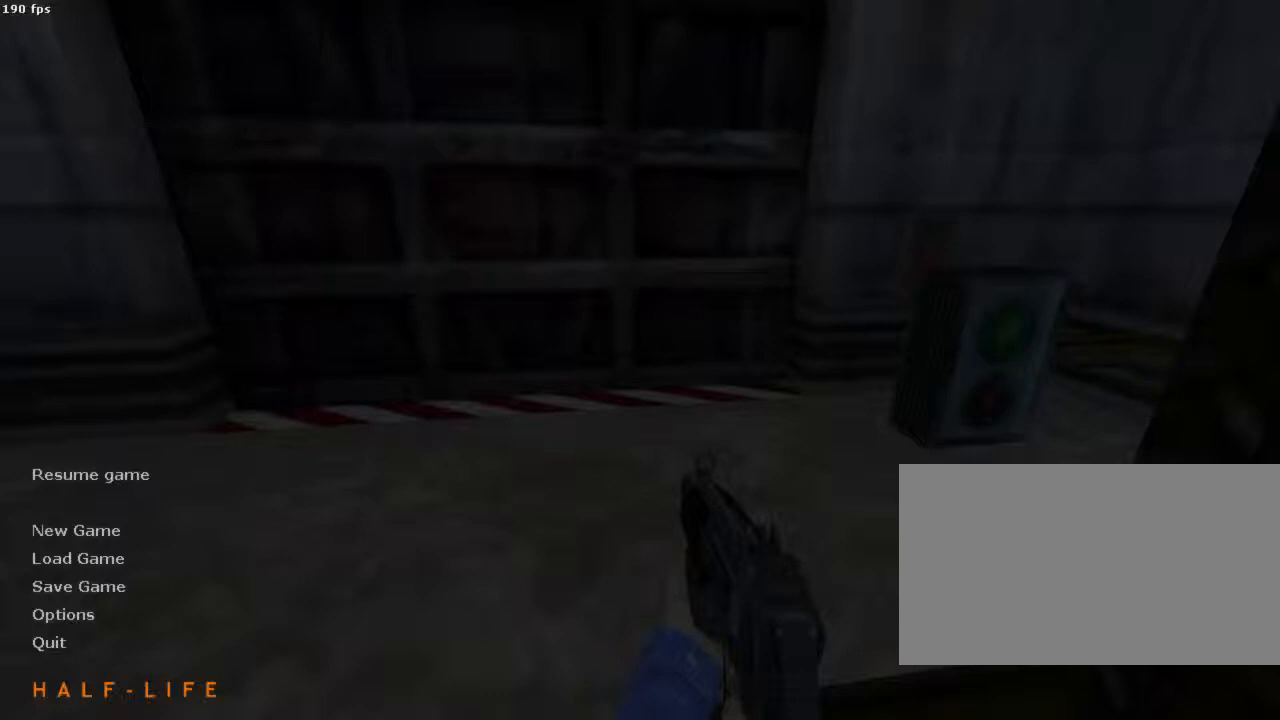
Gameplay with keyboard and mouse; each line is a JSON object with the keys and mouse buttons held at the frame after it. "events" lists presses ("down") and releases ("up") of "1", "2", "3", "4", "5", "6", "a", "b", "ctrl", "d", "e", "f", "g", "h", "q", "r", "s", "shift", "space", "t", "u", "v", "x", "y", "z", "mouse_left", "mouse_right", "mouse_mb4", "mouse_mb5", "mouse_wheel_up" and "mouse_wheel_down" between this image and that frame as [ms after this image, input, new state], when the widget could be followed in between. "mouse_left", "mouse_right", "mouse_mb4", "mouse_mb5", "mouse_wheel_up", "mouse_wheel_down" = the "left", "right", "mb4", "mb5", "wheel_up", "wheel_down" buttons of the "mouse" list. No other keys are recorded. Mouse movement is not recorded.
{"keys": [], "mouse": [], "events": []}
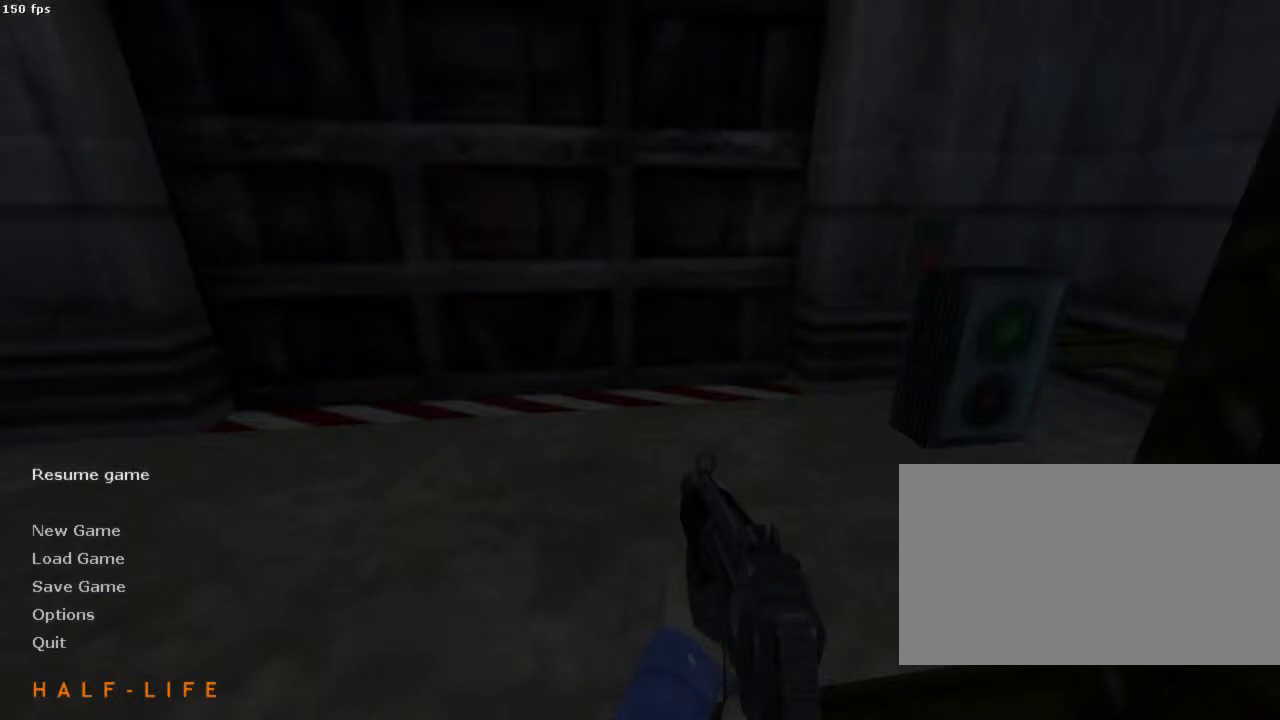
{"keys": [], "mouse": [], "events": [[89, "mouse_left", "down"], [200, "mouse_left", "up"]]}
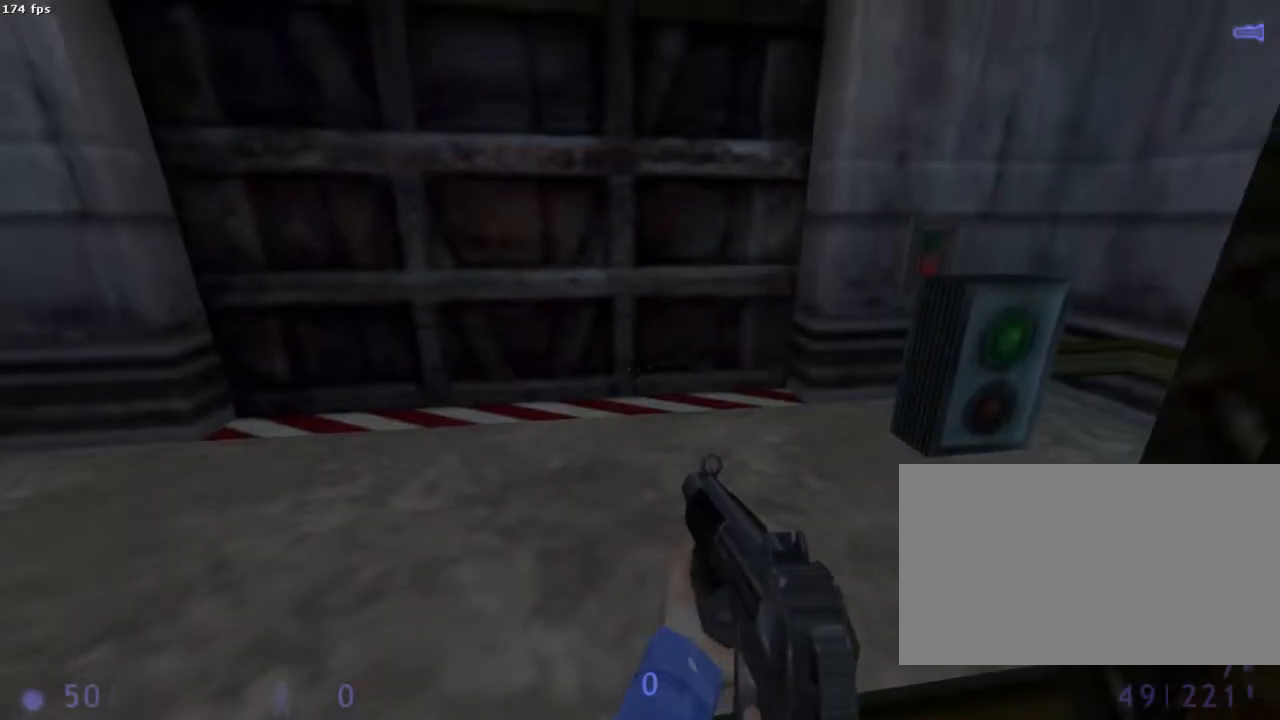
{"keys": [], "mouse": [], "events": []}
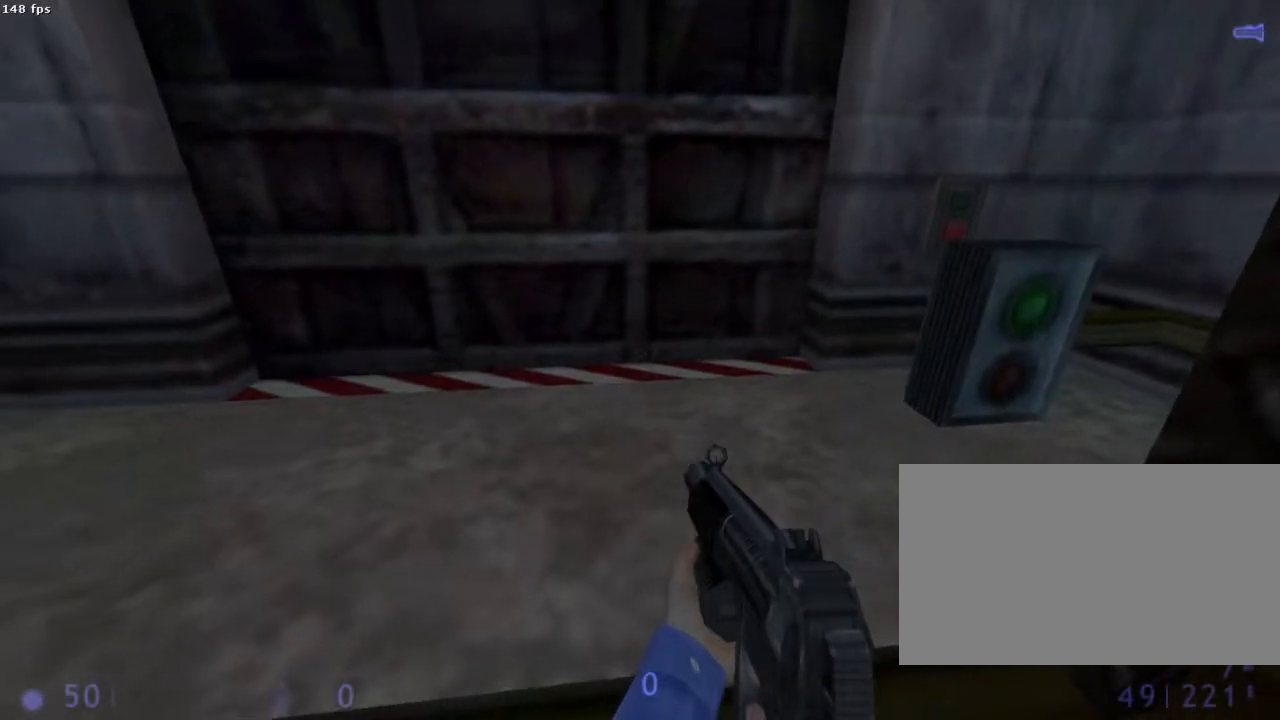
{"keys": [], "mouse": [], "events": []}
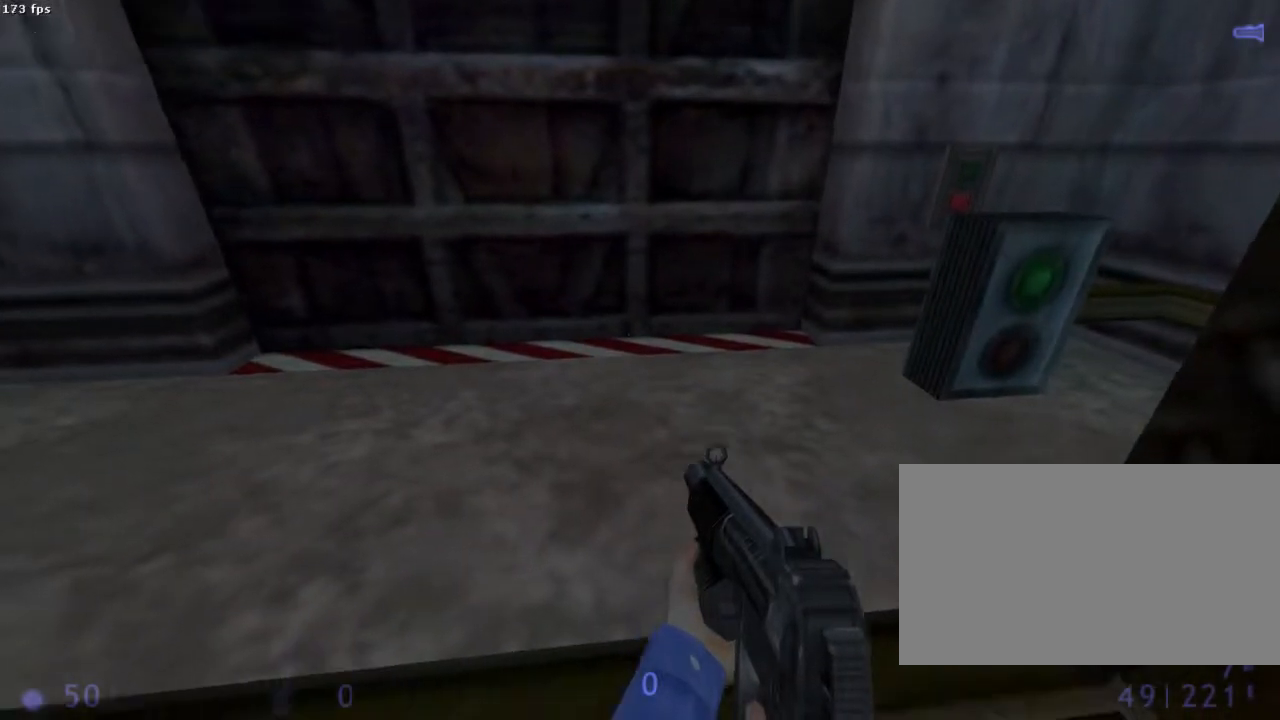
{"keys": [], "mouse": [], "events": []}
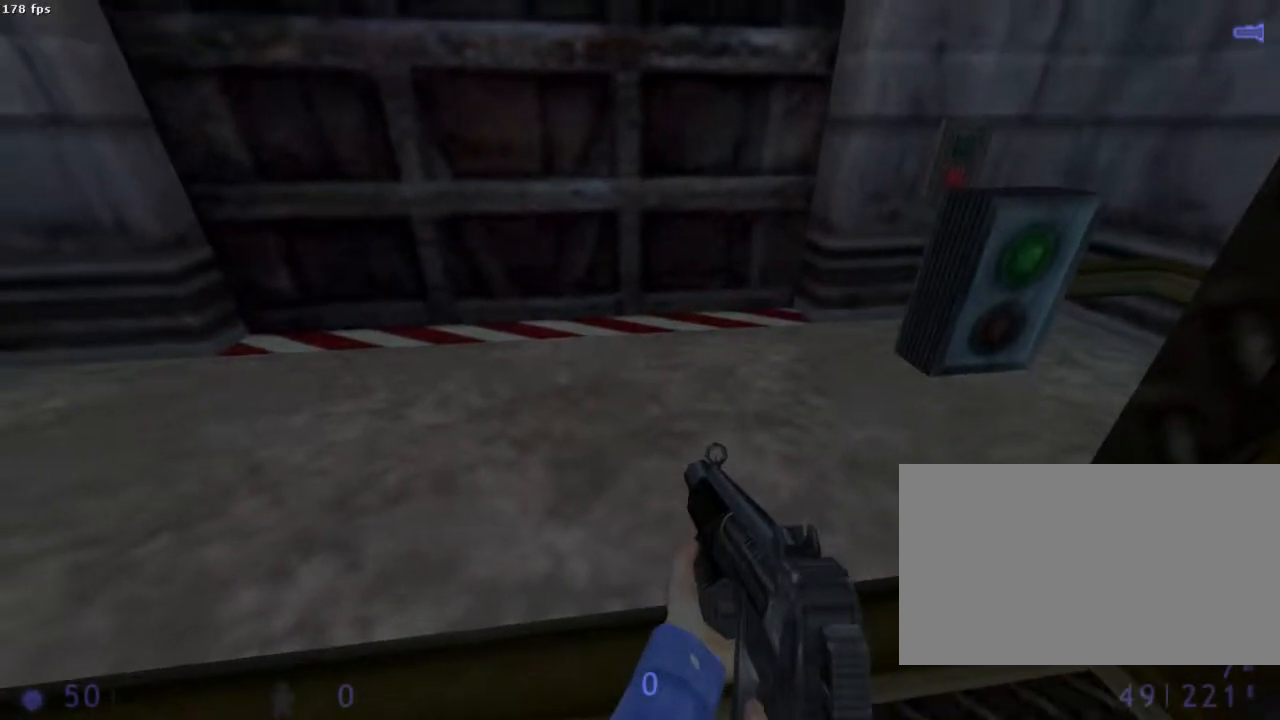
{"keys": [], "mouse": [], "events": [[45, "s", "down"], [111, "s", "up"], [378, "z", "down"], [445, "z", "up"]]}
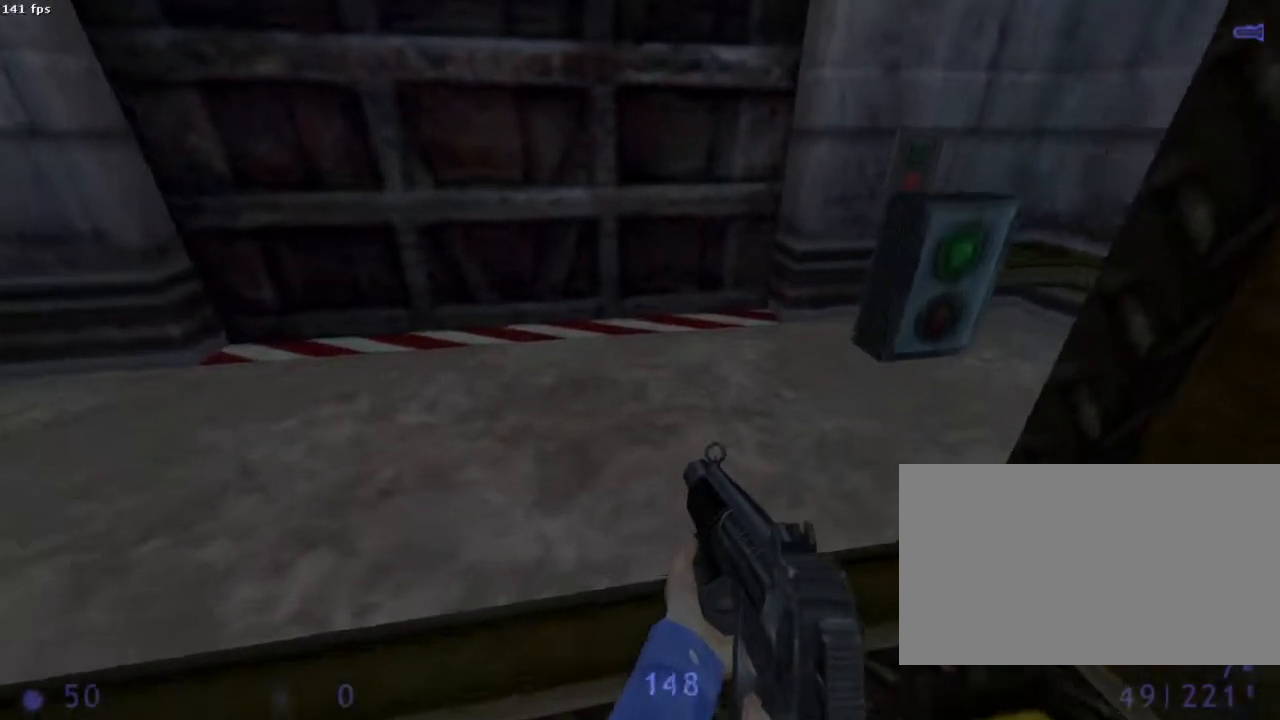
{"keys": [], "mouse": [], "events": [[244, "s", "down"], [289, "s", "up"]]}
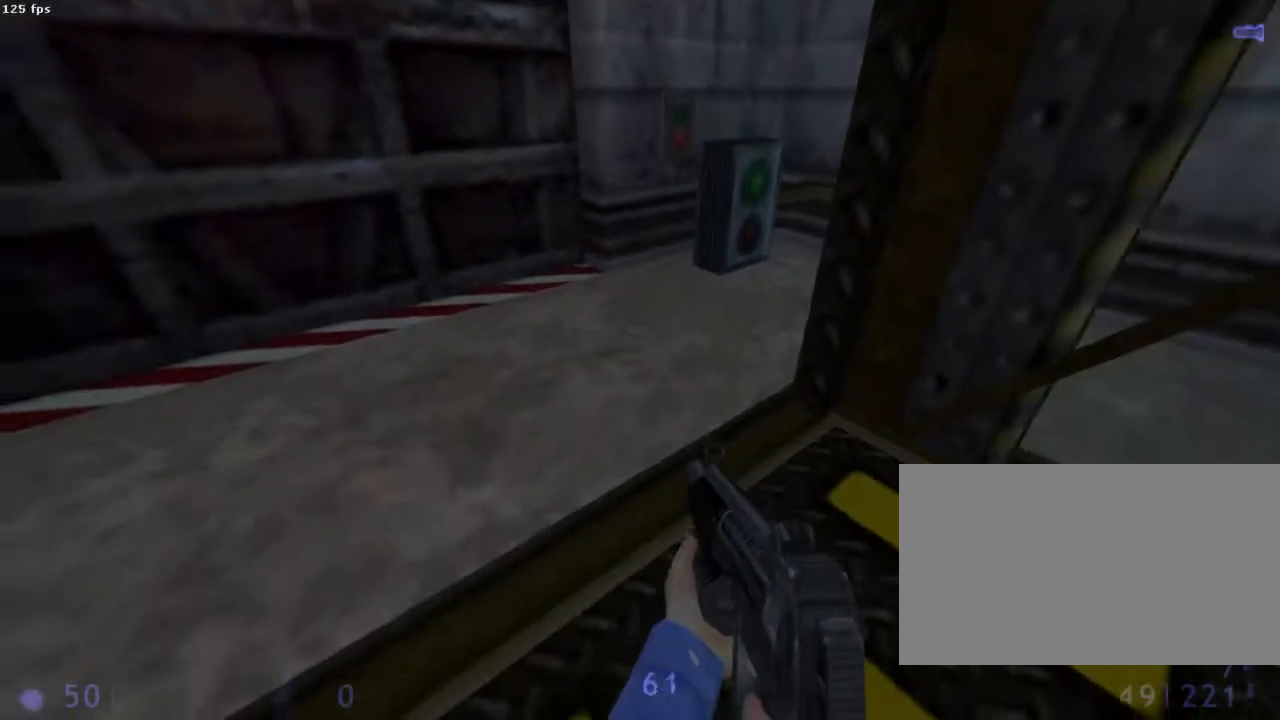
{"keys": [], "mouse": [], "events": []}
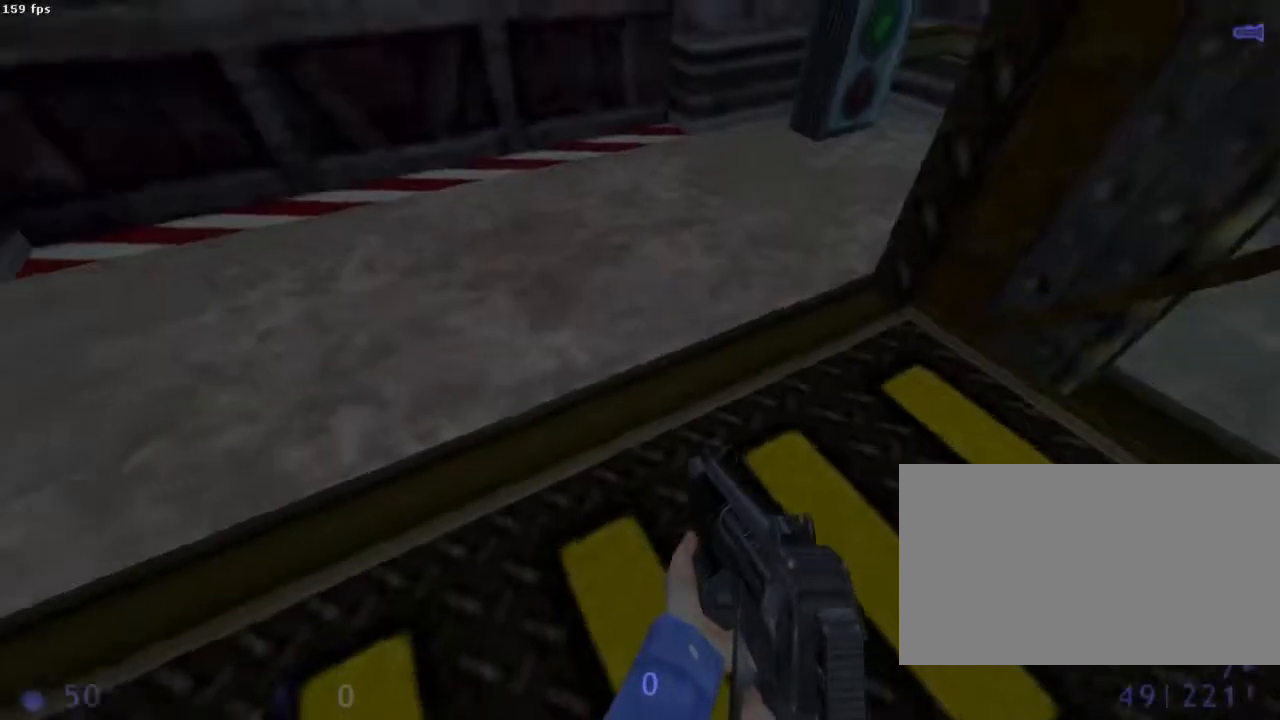
{"keys": [], "mouse": [], "events": [[89, "z", "down"], [156, "z", "up"]]}
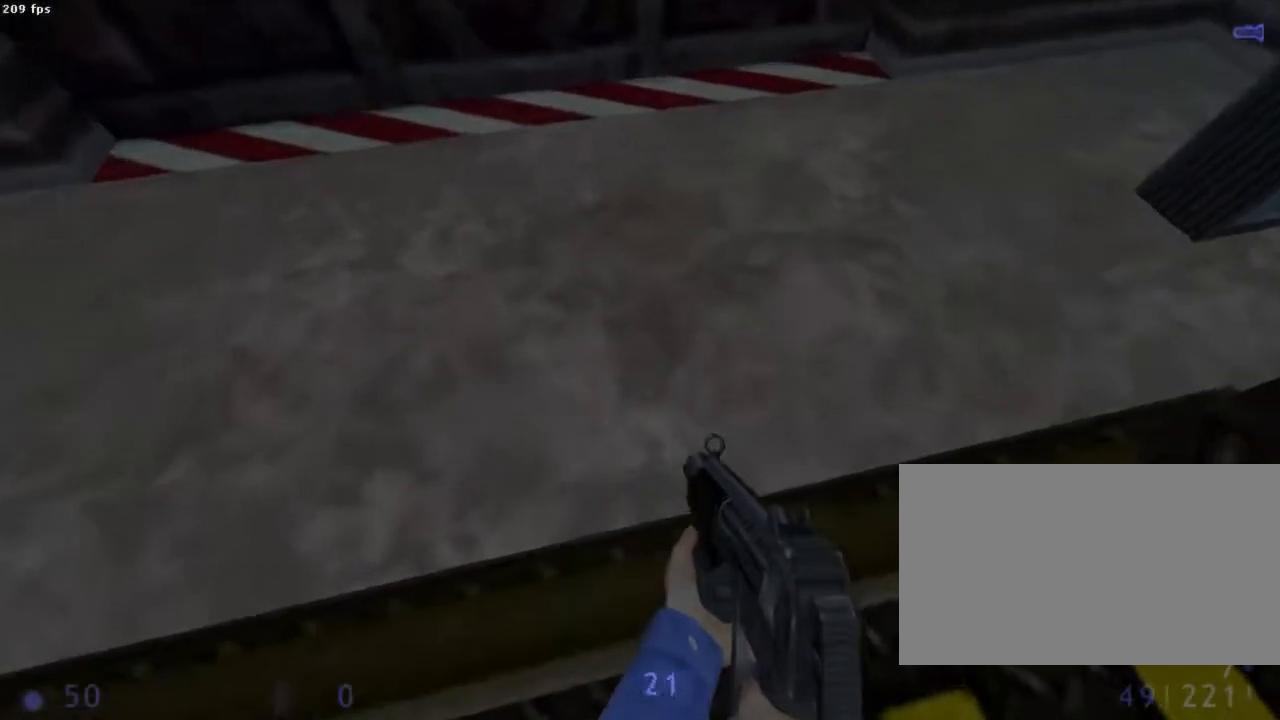
{"keys": [], "mouse": [], "events": []}
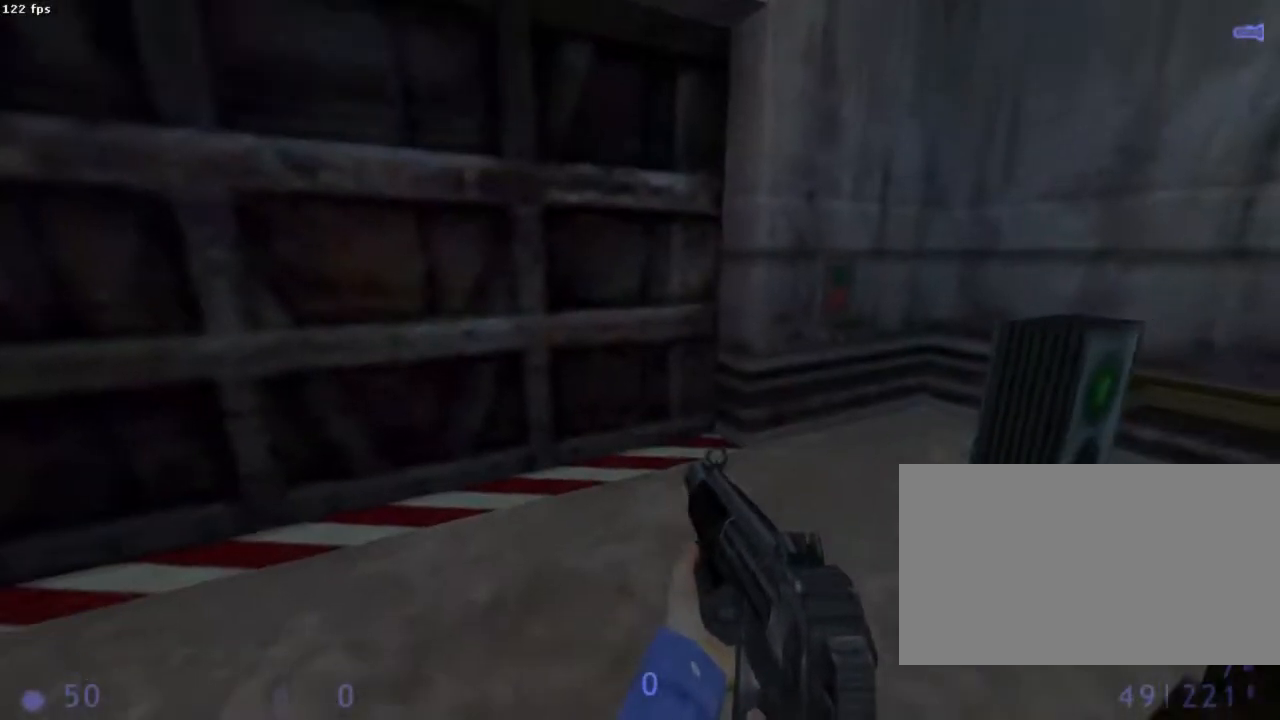
{"keys": ["d", "z"], "mouse": [], "events": [[311, "z", "down"], [467, "d", "down"]]}
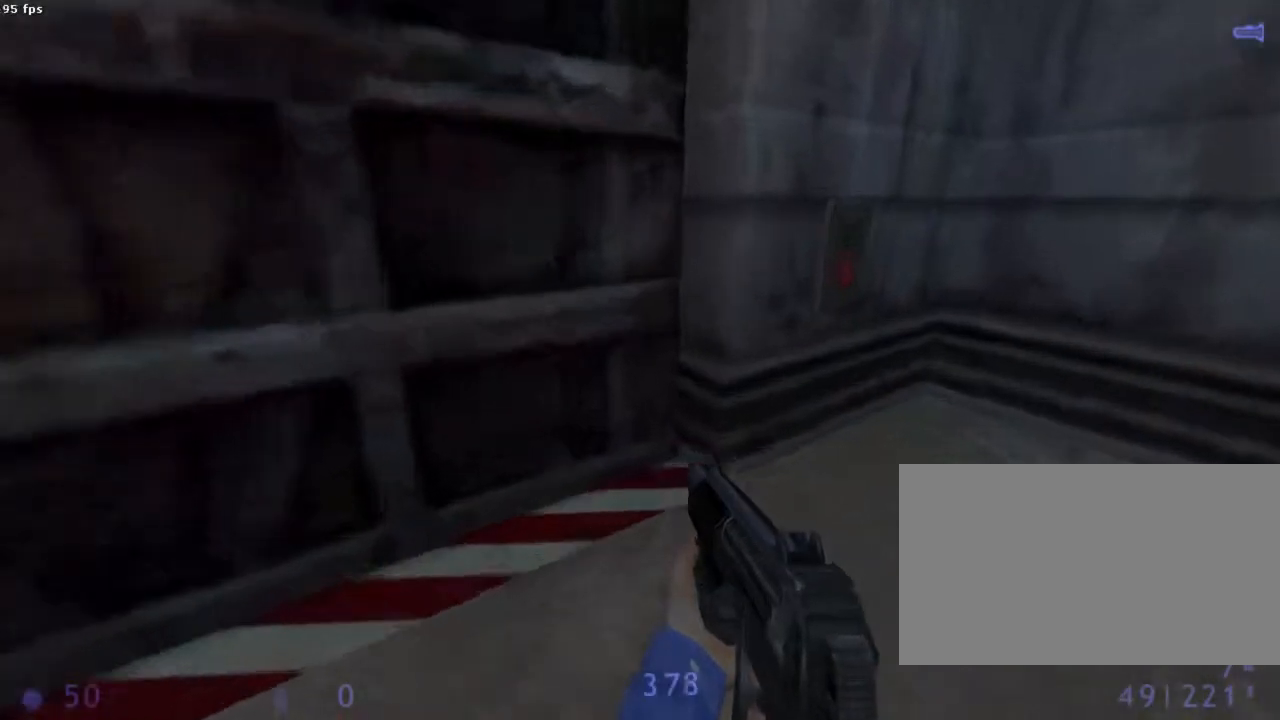
{"keys": ["s"], "mouse": [], "events": [[111, "d", "up"], [178, "z", "up"], [245, "e", "down"], [333, "e", "up"], [356, "s", "down"]]}
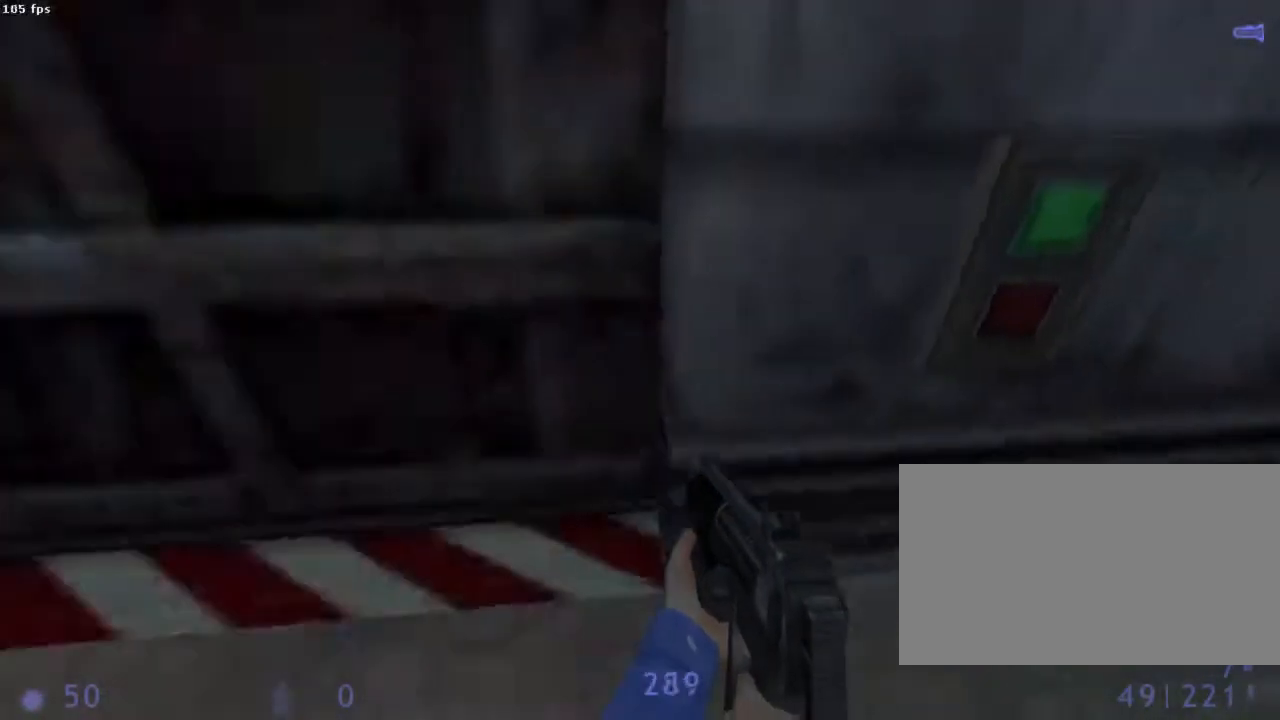
{"keys": ["ctrl"], "mouse": [], "events": [[22, "s", "up"], [156, "z", "down"], [289, "ctrl", "down"], [333, "z", "up"]]}
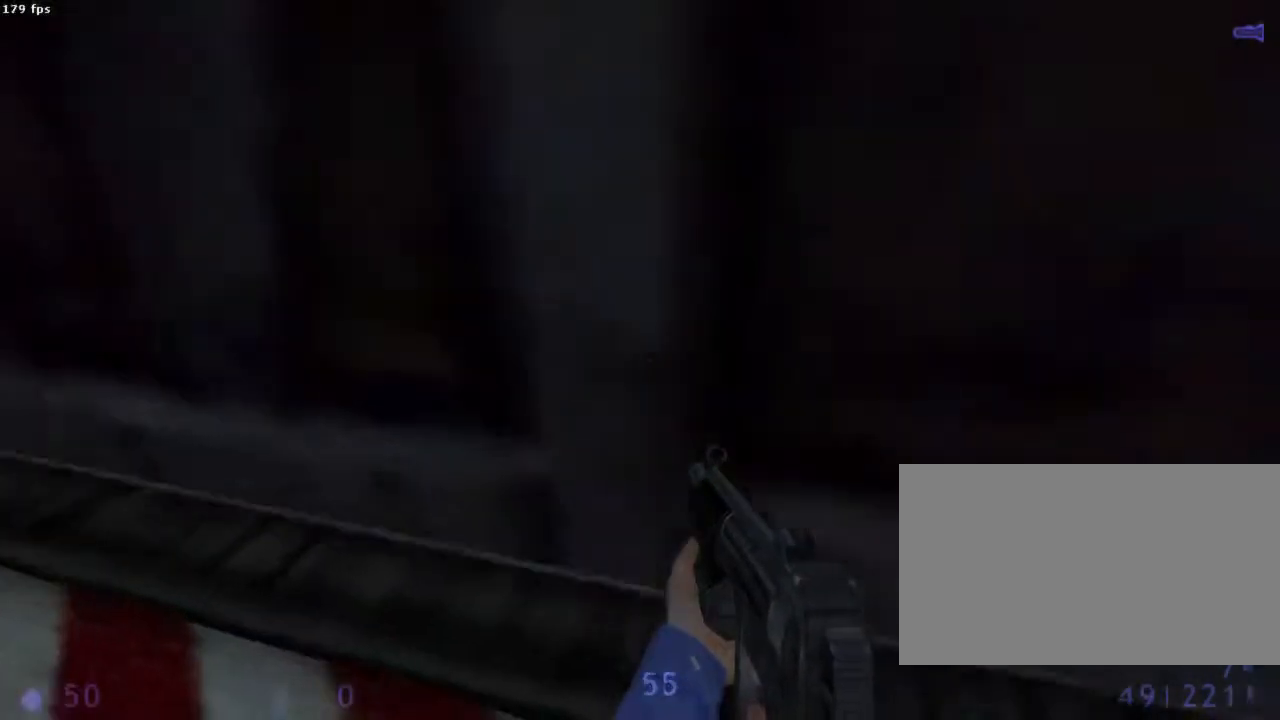
{"keys": ["ctrl", "z"], "mouse": [], "events": [[156, "z", "down"], [422, "4", "down"], [489, "4", "up"]]}
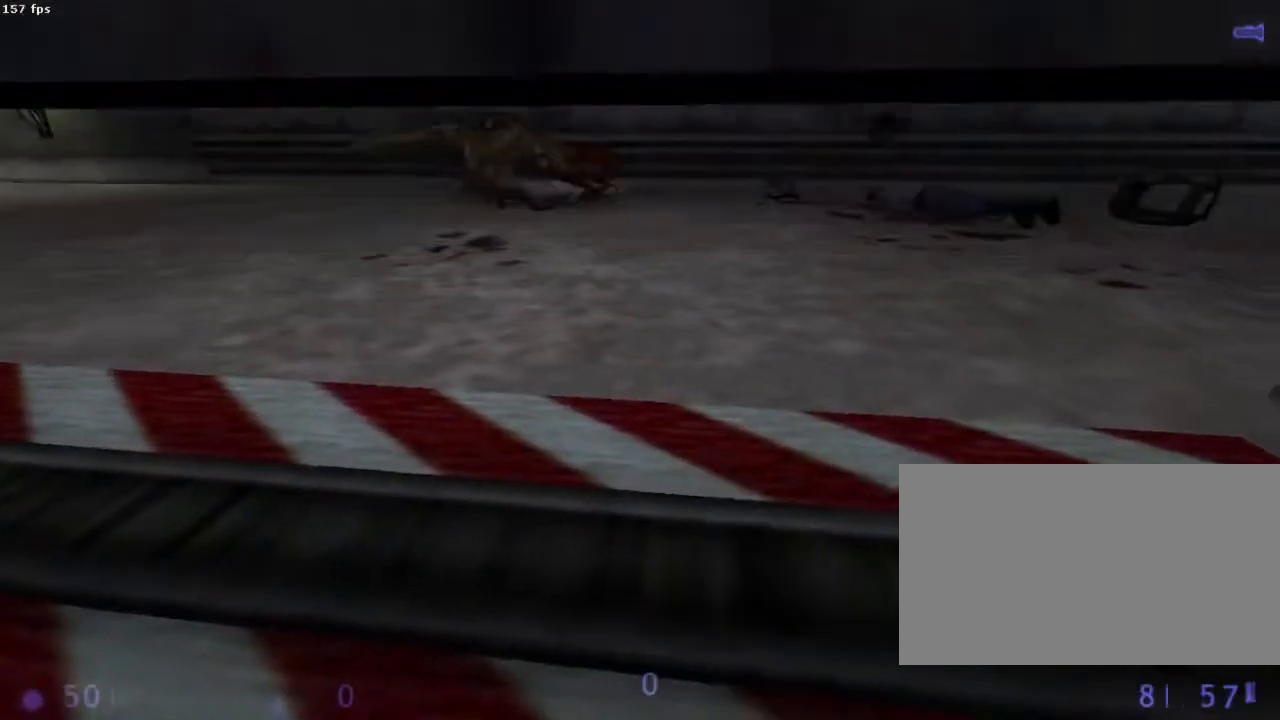
{"keys": ["ctrl", "z"], "mouse": [], "events": [[111, "z", "up"], [333, "z", "down"]]}
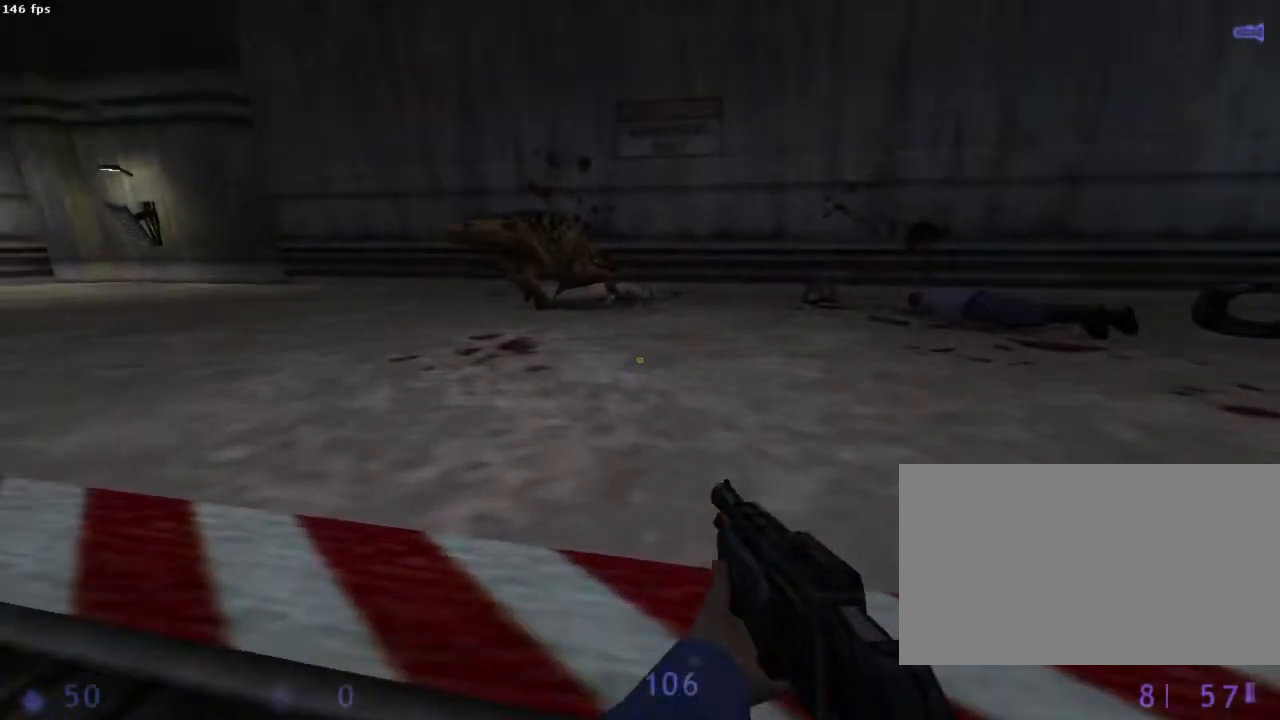
{"keys": ["ctrl"], "mouse": ["right"], "events": [[467, "mouse_right", "down"], [467, "z", "up"]]}
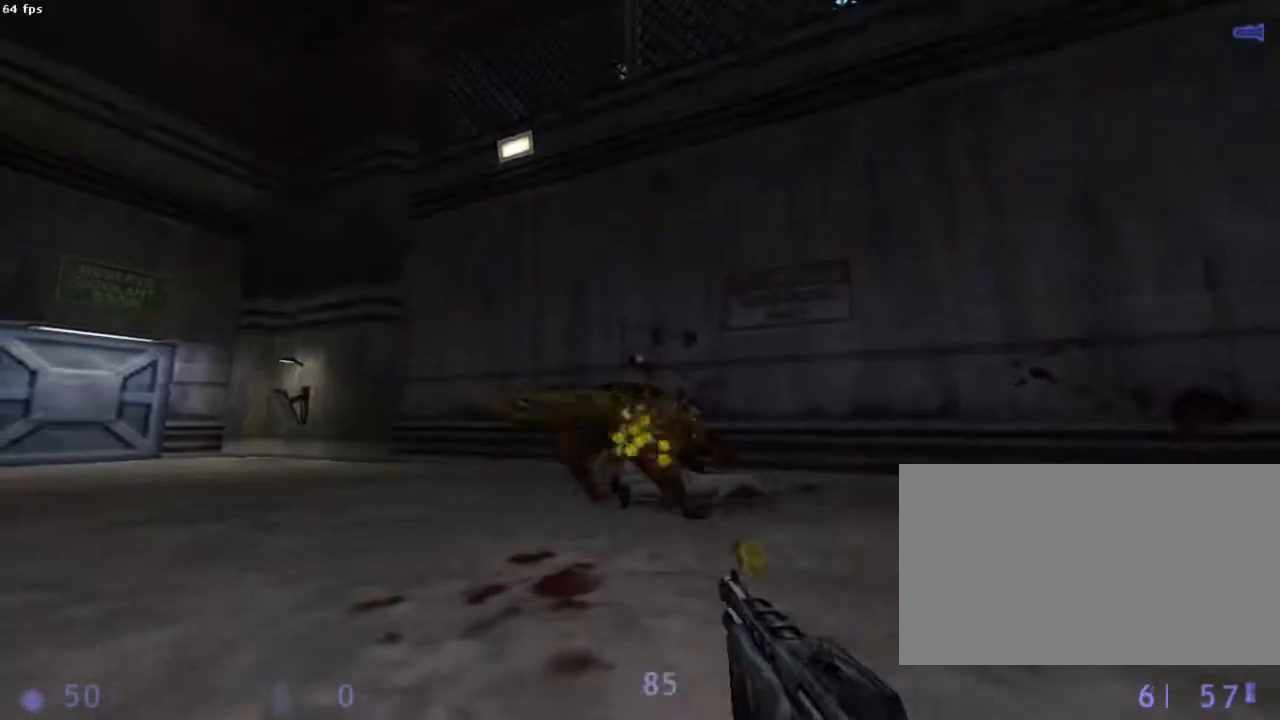
{"keys": [], "mouse": [], "events": [[133, "mouse_right", "up"], [267, "ctrl", "up"]]}
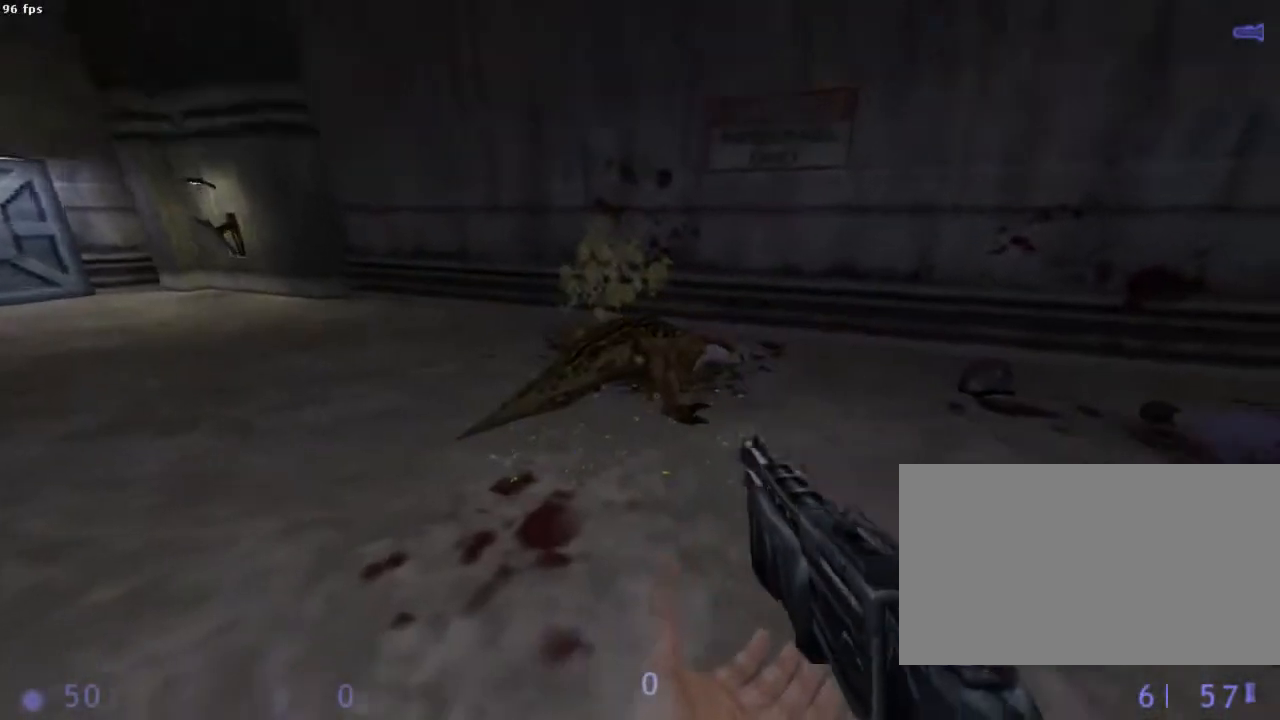
{"keys": [], "mouse": [], "events": []}
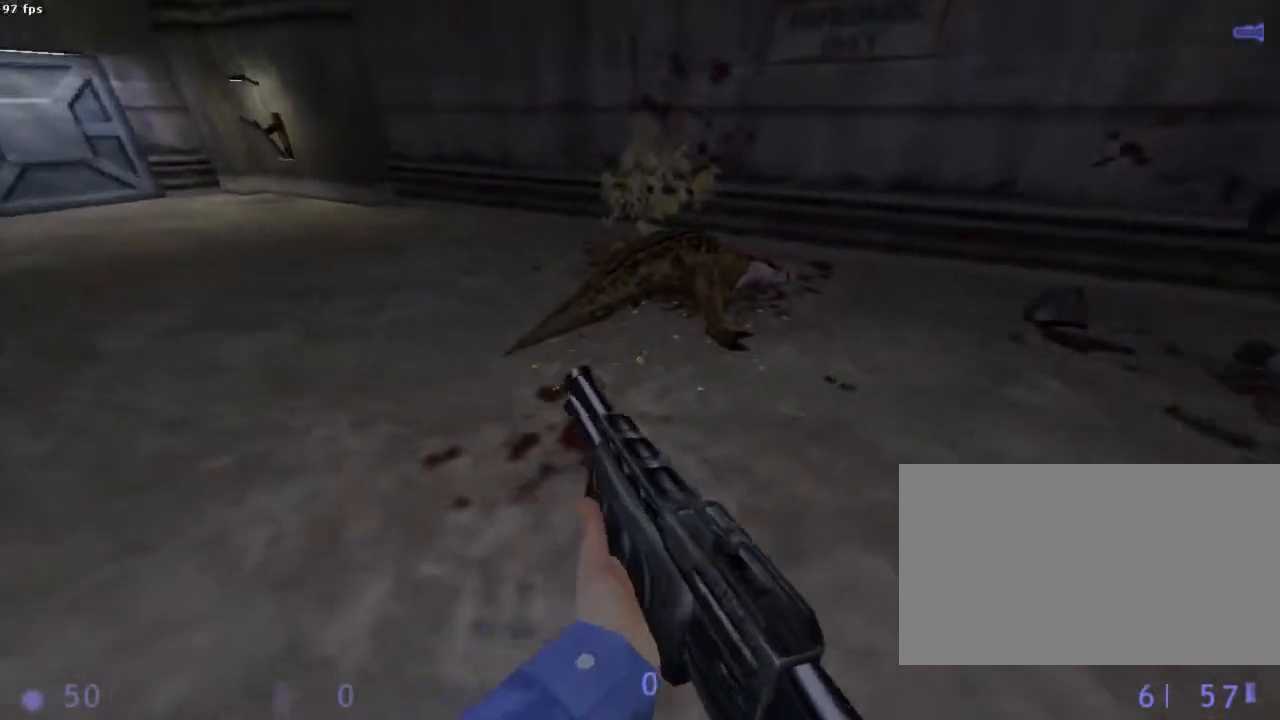
{"keys": [], "mouse": [], "events": [[244, "z", "down"], [311, "z", "up"]]}
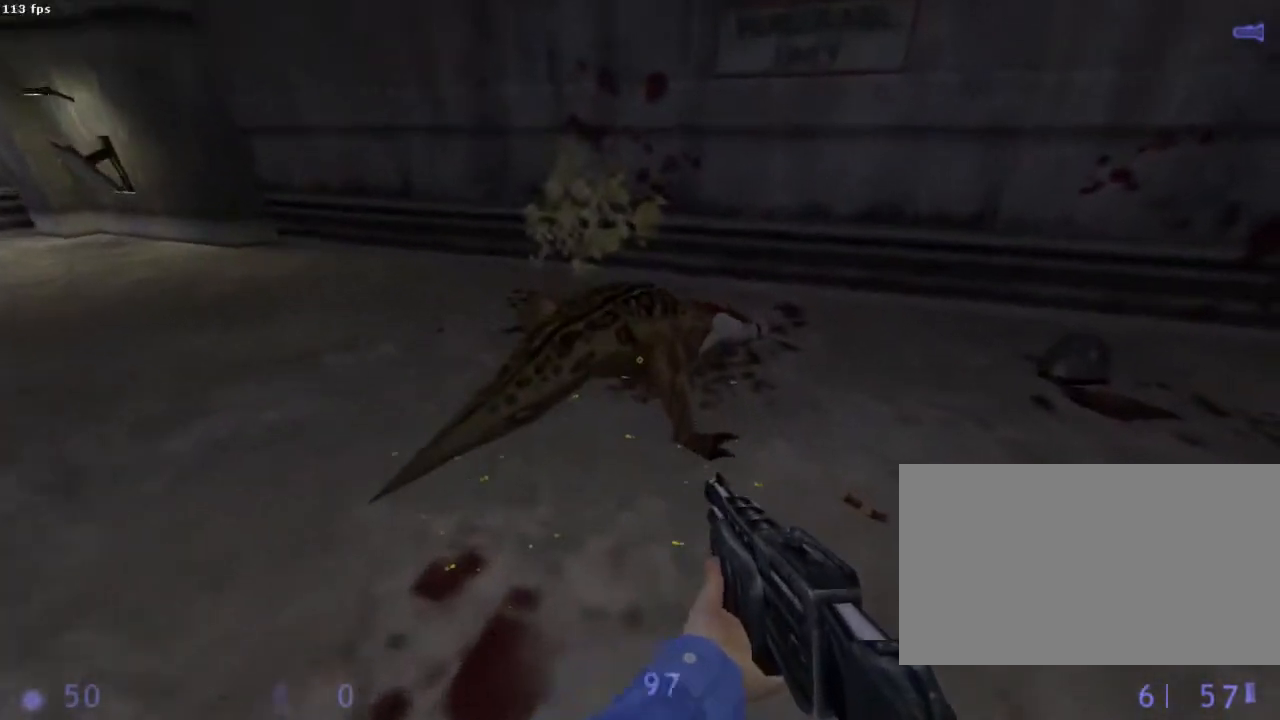
{"keys": ["q"], "mouse": [], "events": [[467, "q", "down"]]}
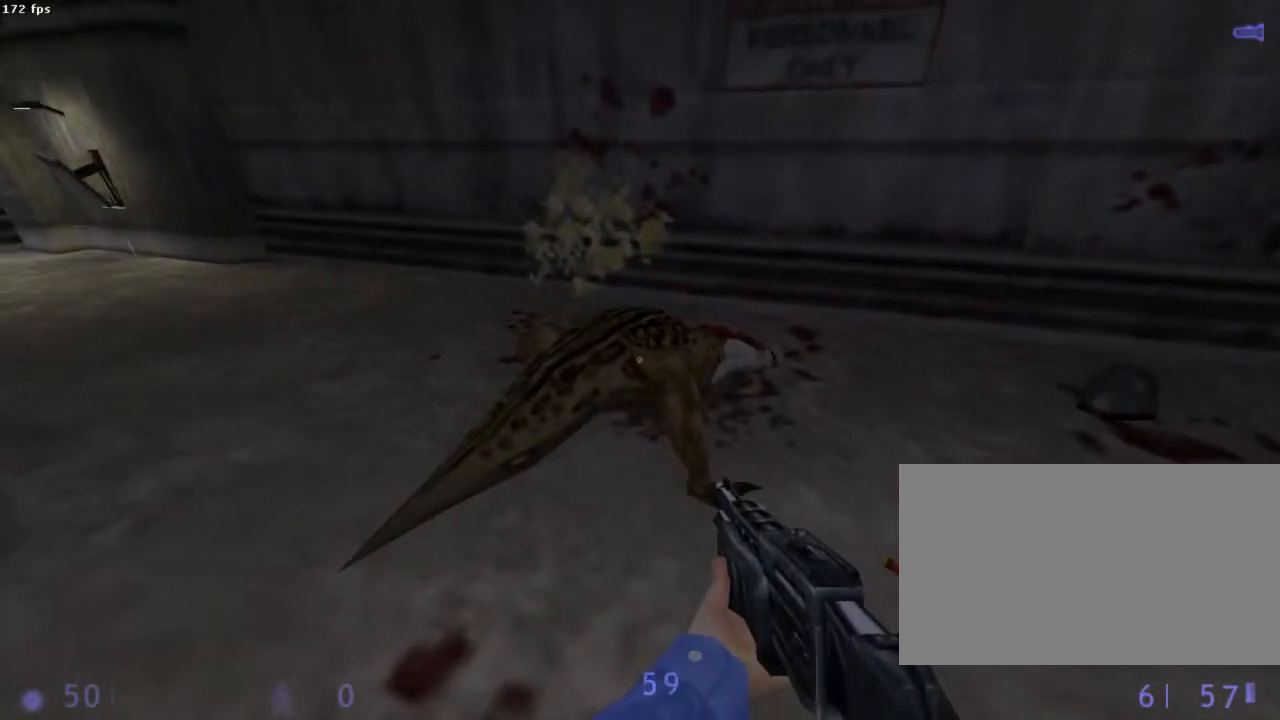
{"keys": [], "mouse": [], "events": [[44, "q", "up"]]}
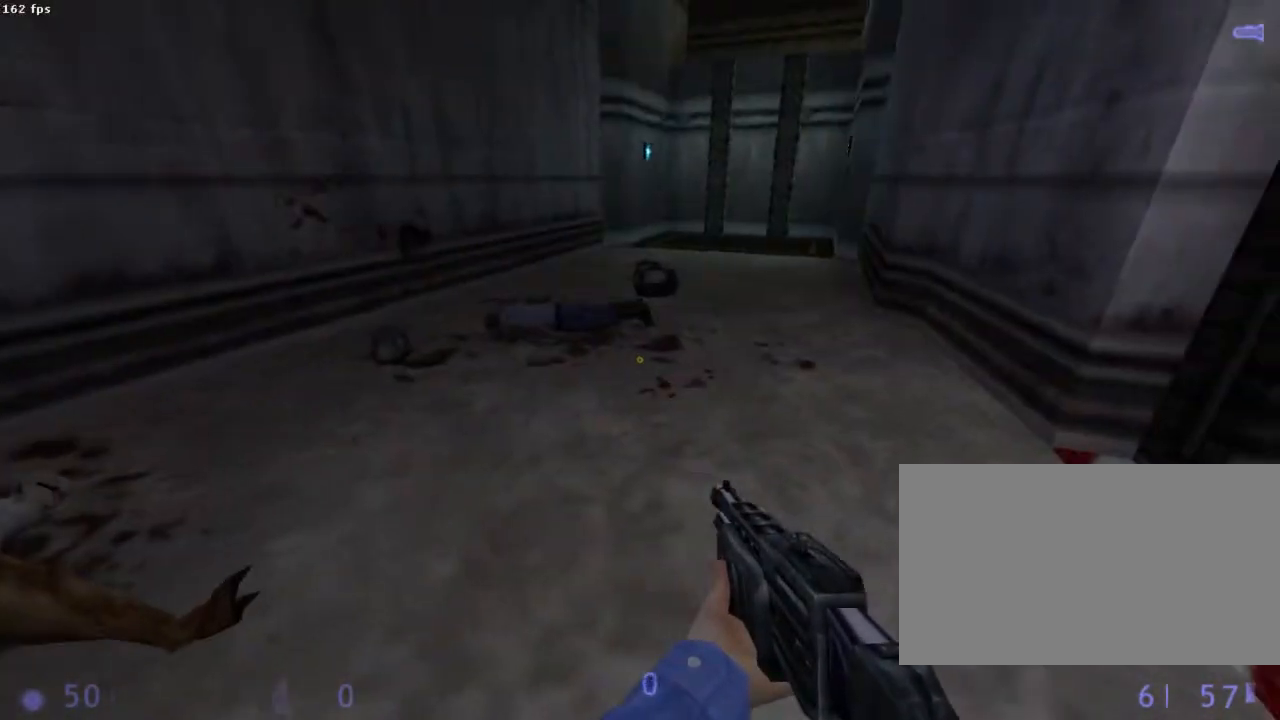
{"keys": [], "mouse": [], "events": []}
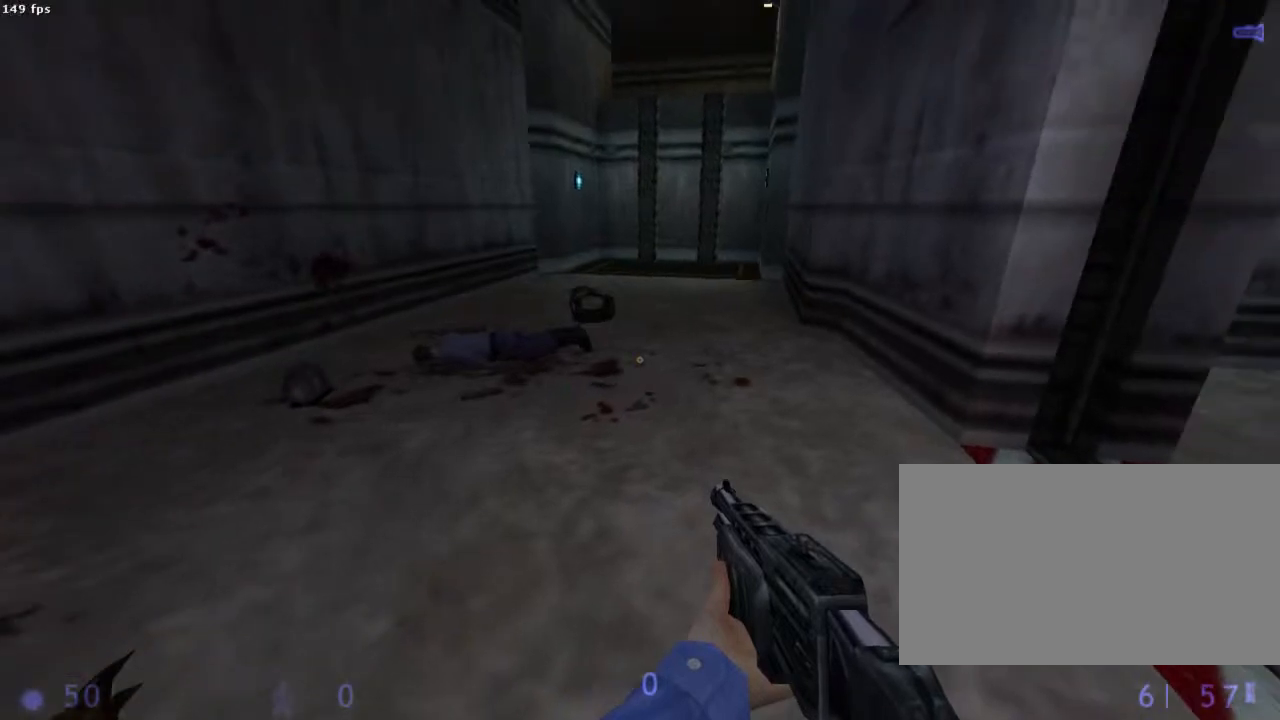
{"keys": [], "mouse": [], "events": []}
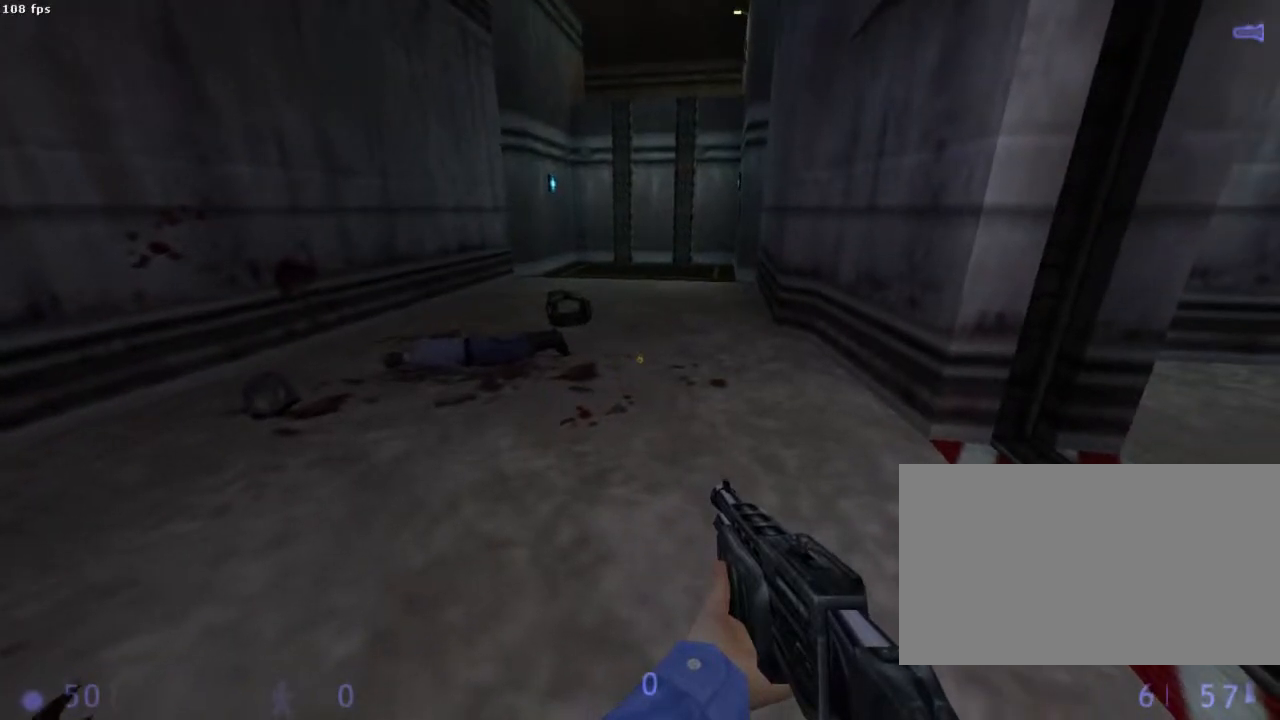
{"keys": [], "mouse": [], "events": [[156, "d", "down"], [156, "z", "down"], [245, "d", "up"], [333, "z", "up"]]}
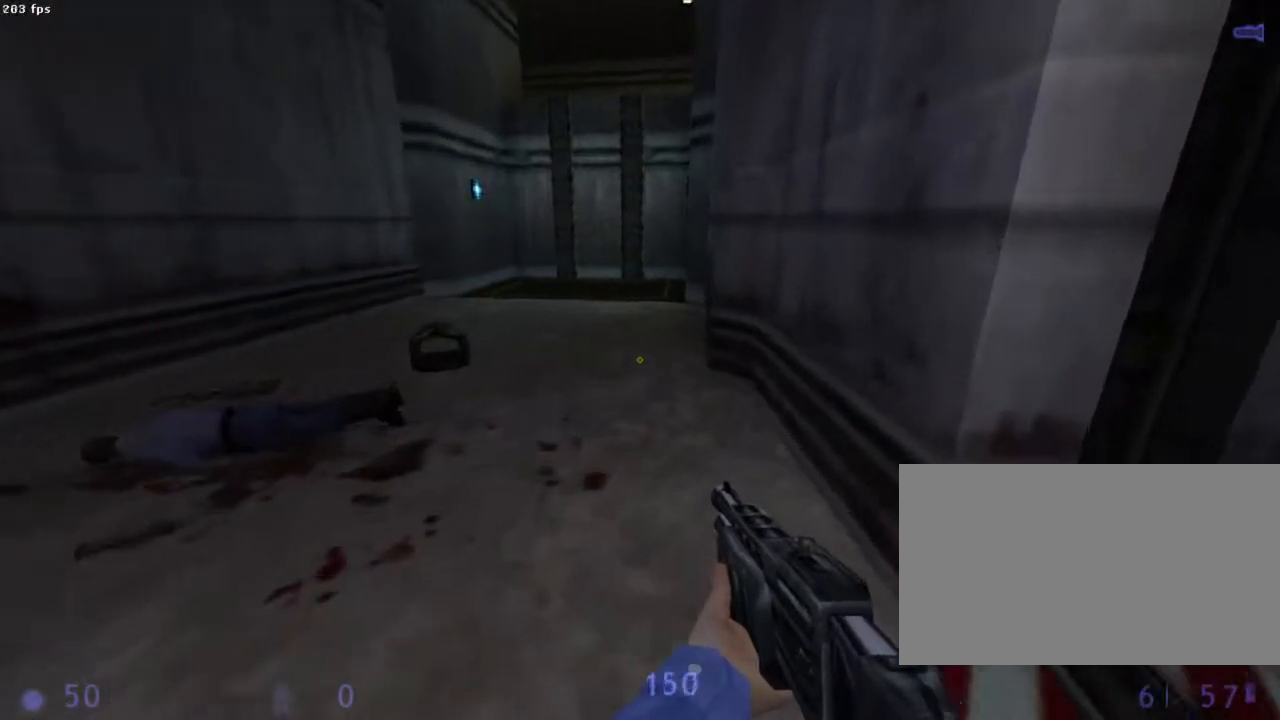
{"keys": [], "mouse": [], "events": [[356, "q", "down"], [422, "q", "up"]]}